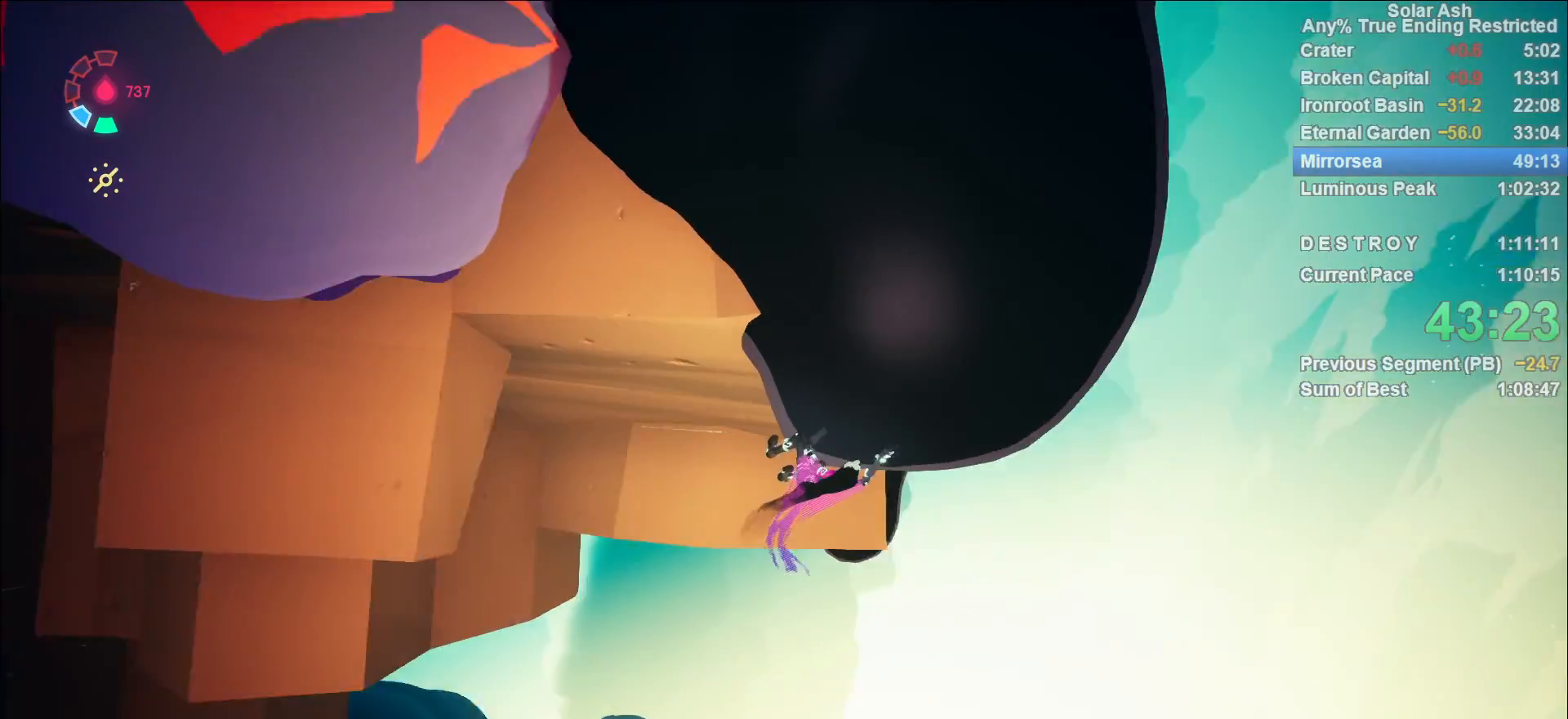
Gameplay with a controller (PlayStation layout); each line is a JSON object with the inputs held at the frame after it (dt_ms = milliseconds from this image to that frame). "events" lists button and stick changes between this image and that frame as [ms after this image, input, new state], when the widget could be followed in between.
{"dt_ms": 500, "buttons": [], "left_stick": "right", "right_stick": "center", "events": [[83, "right_stick", "center"], [450, "left_stick", "right"]]}
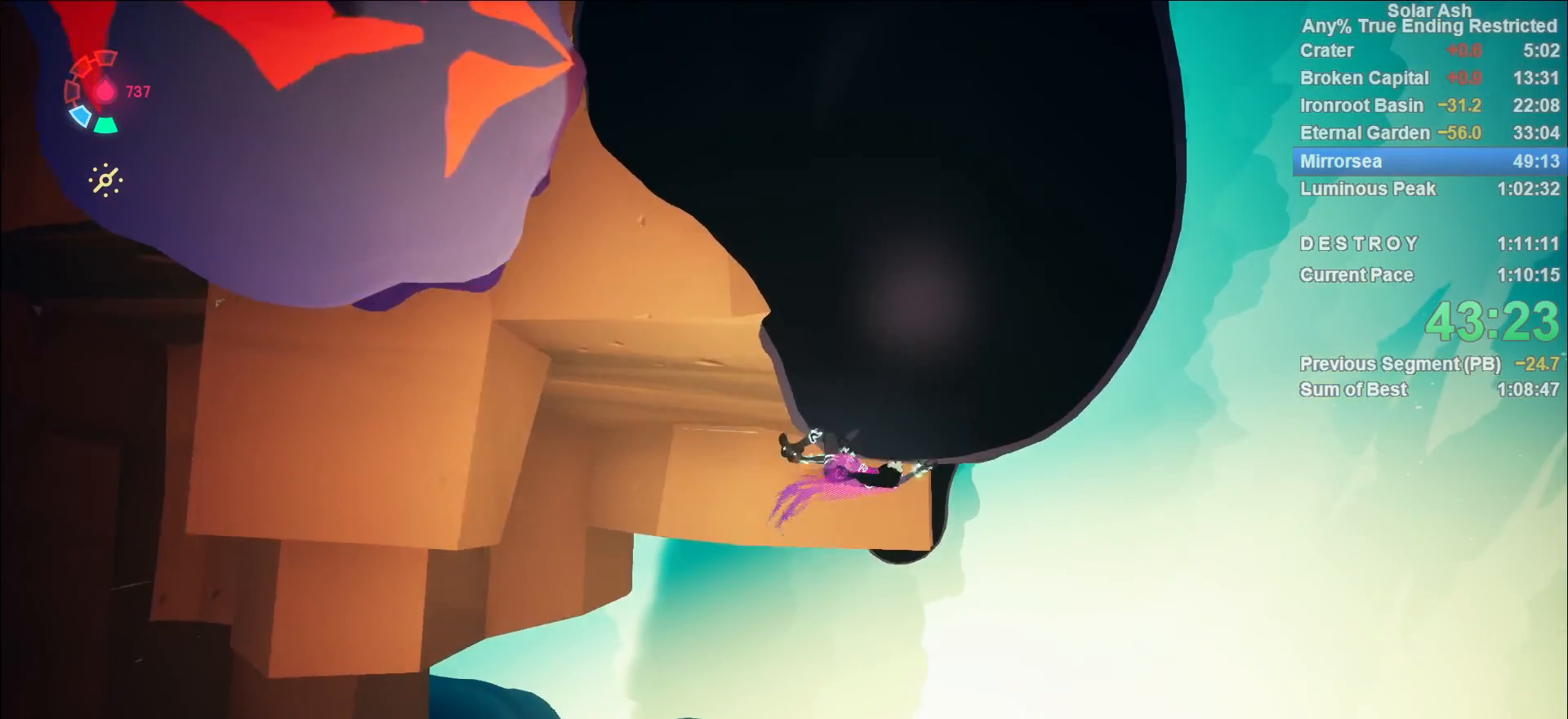
{"dt_ms": 500, "buttons": [], "left_stick": "center", "right_stick": "center", "events": [[183, "left_stick", "up"], [200, "right_stick", "up-left"], [367, "right_stick", "center"], [417, "left_stick", "center"]]}
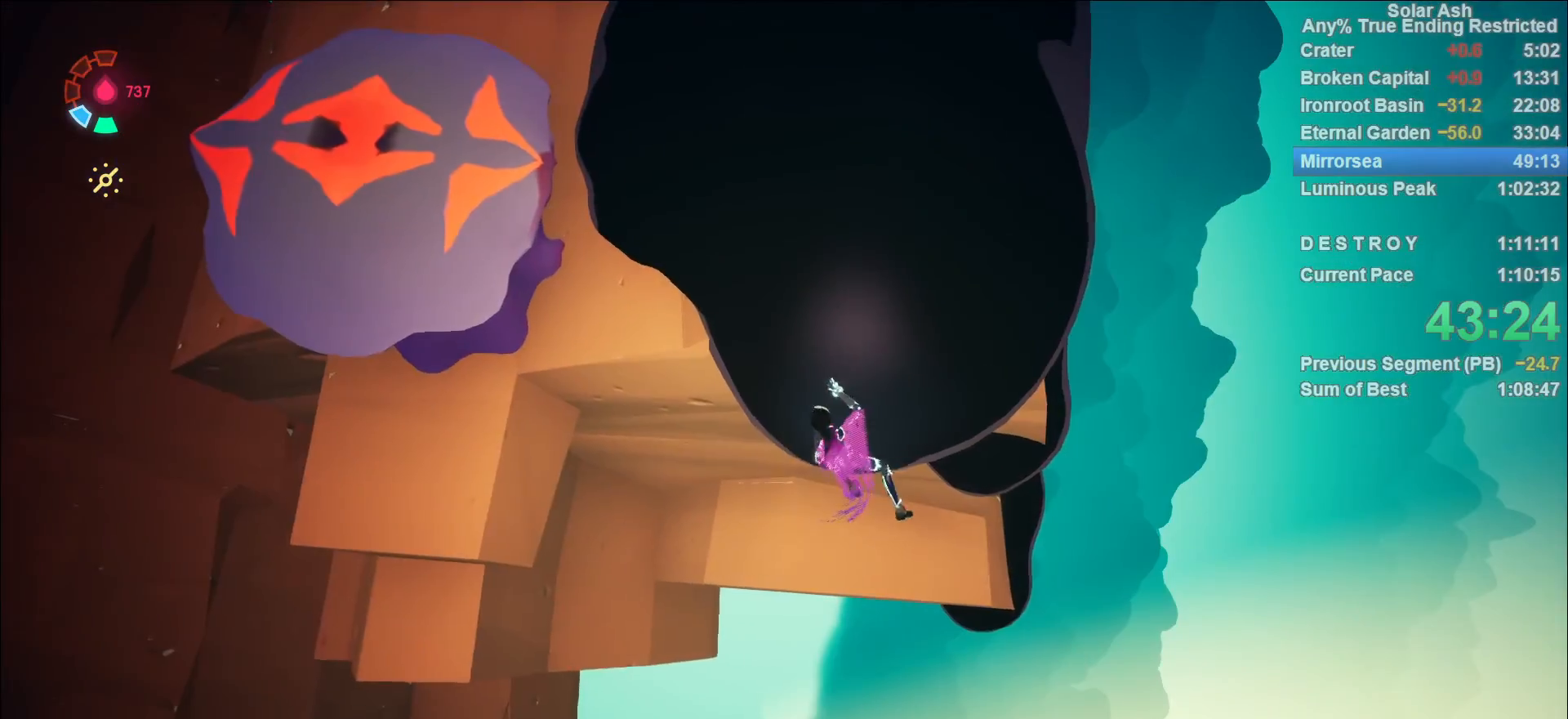
{"dt_ms": 500, "buttons": [], "left_stick": "up", "right_stick": "up-right", "events": [[17, "left_stick", "left"], [283, "left_stick", "up"], [383, "right_stick", "up-right"]]}
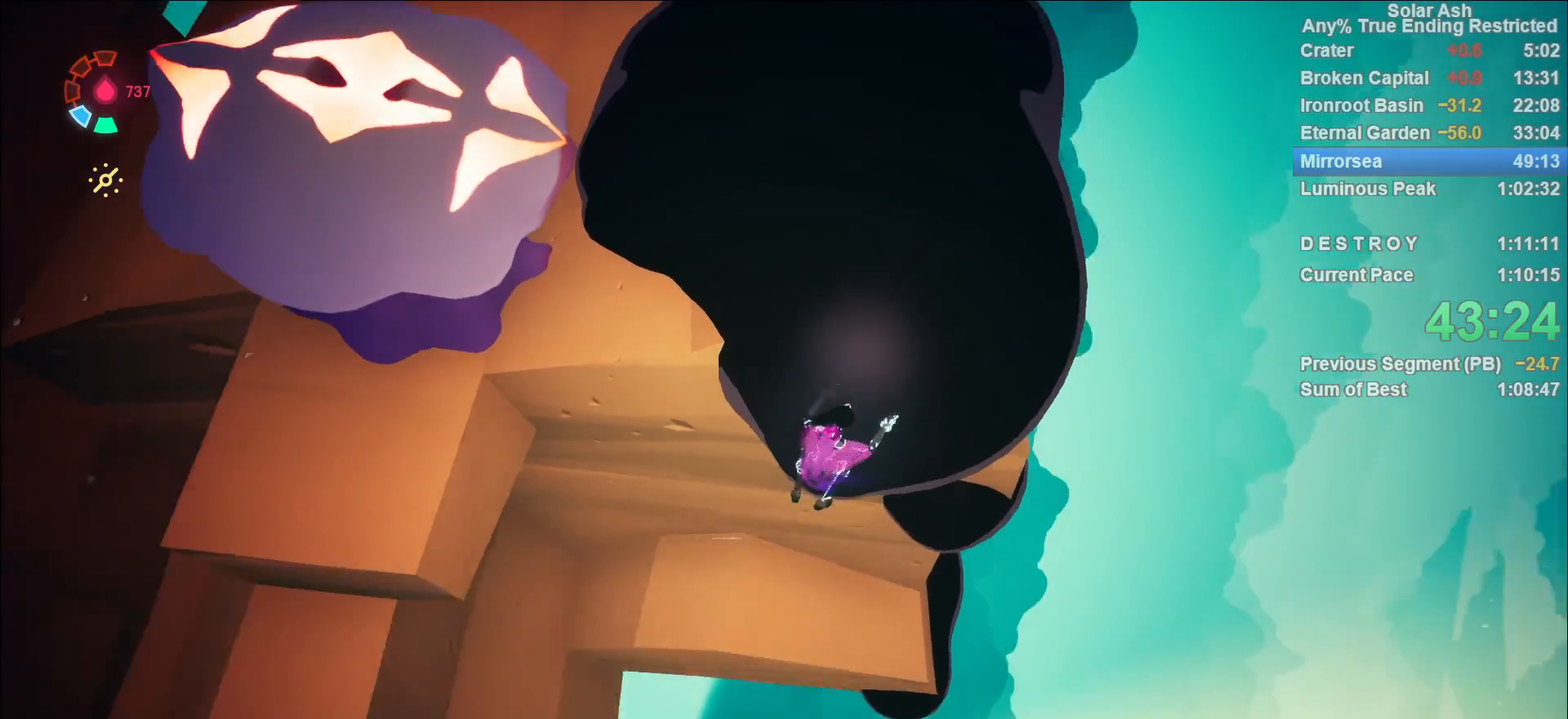
{"dt_ms": 500, "buttons": [], "left_stick": "up", "right_stick": "center", "events": [[50, "right_stick", "center"], [433, "CROSS", "down"], [483, "CROSS", "up"]]}
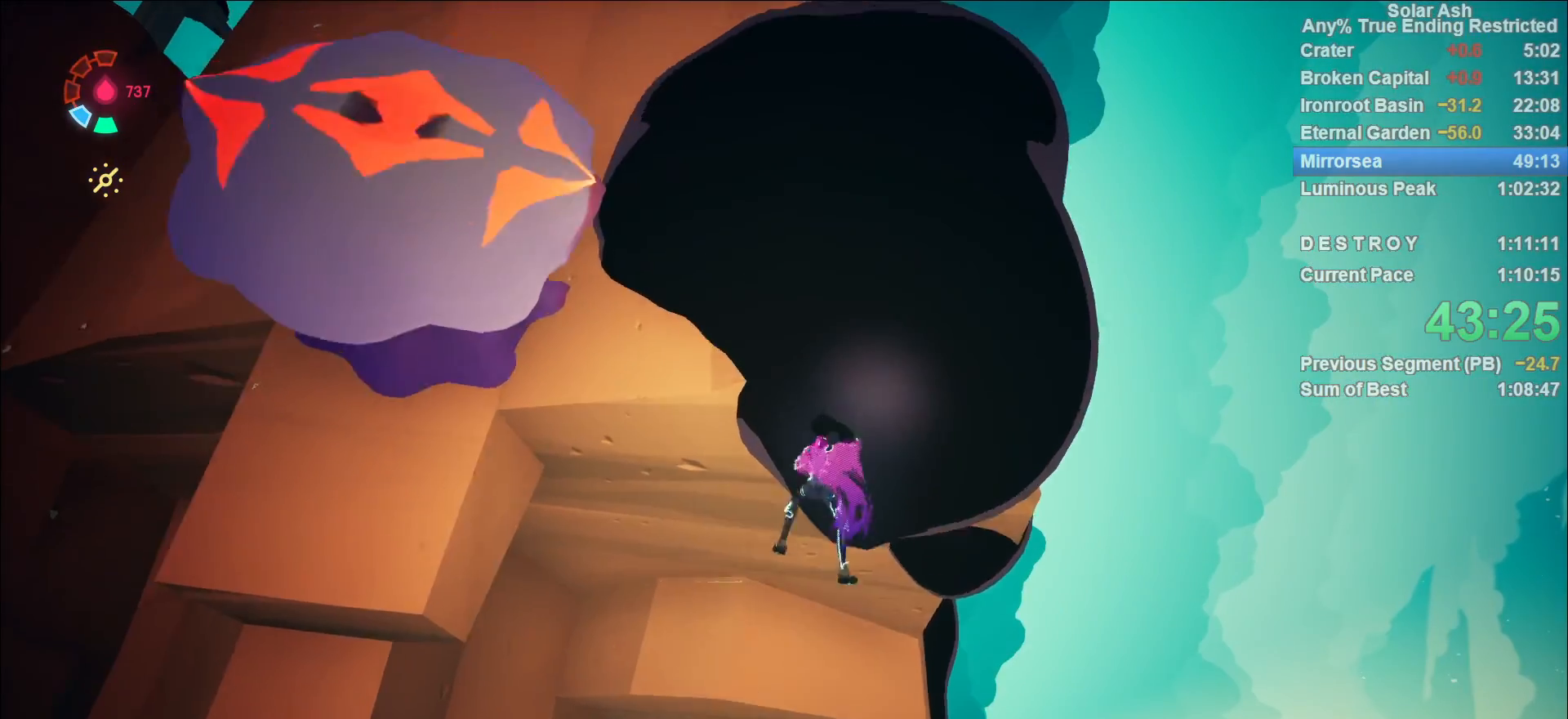
{"dt_ms": 500, "buttons": [], "left_stick": "up-right", "right_stick": "center", "events": [[50, "CROSS", "down"], [67, "left_stick", "up-right"], [100, "CROSS", "up"], [150, "CROSS", "down"], [200, "CROSS", "up"]]}
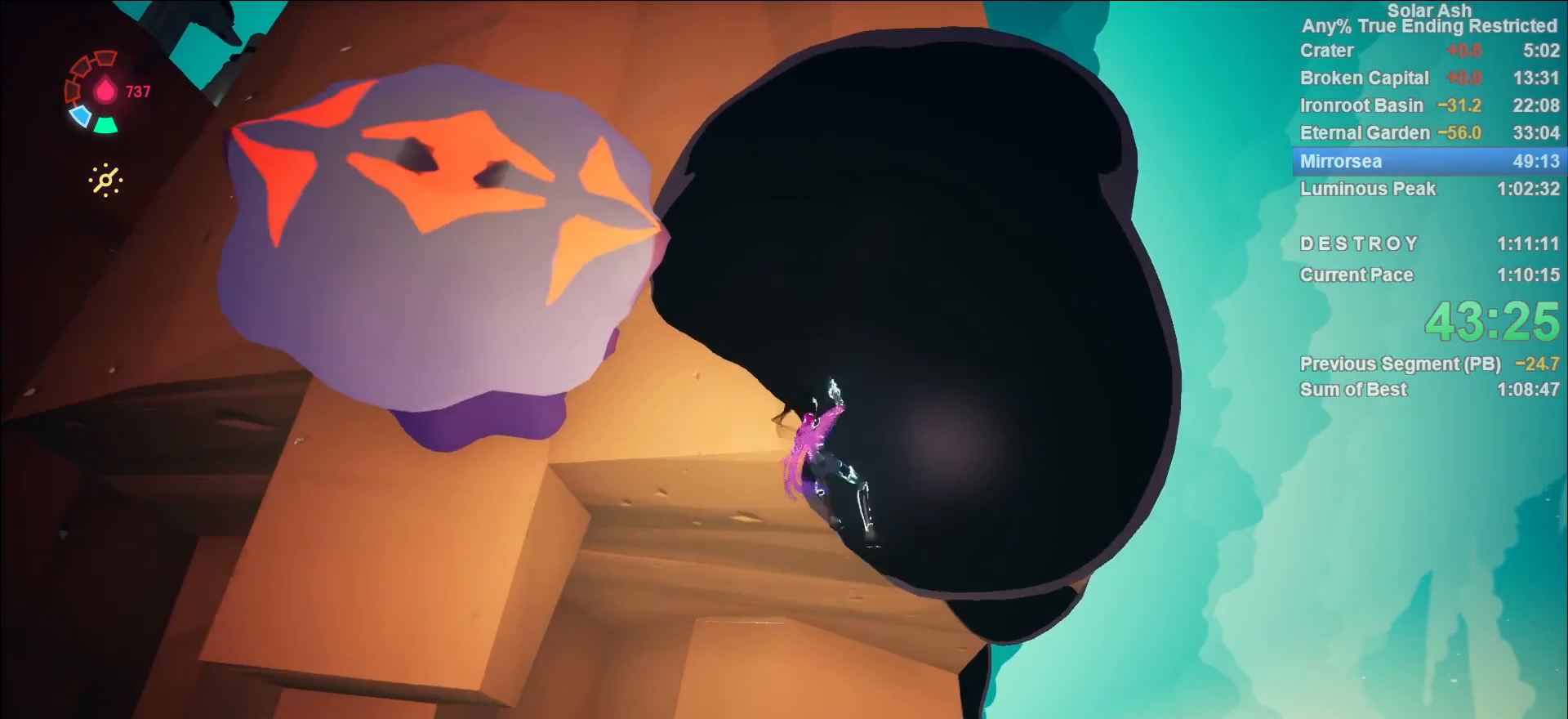
{"dt_ms": 500, "buttons": [], "left_stick": "up", "right_stick": "center", "events": [[267, "left_stick", "up"]]}
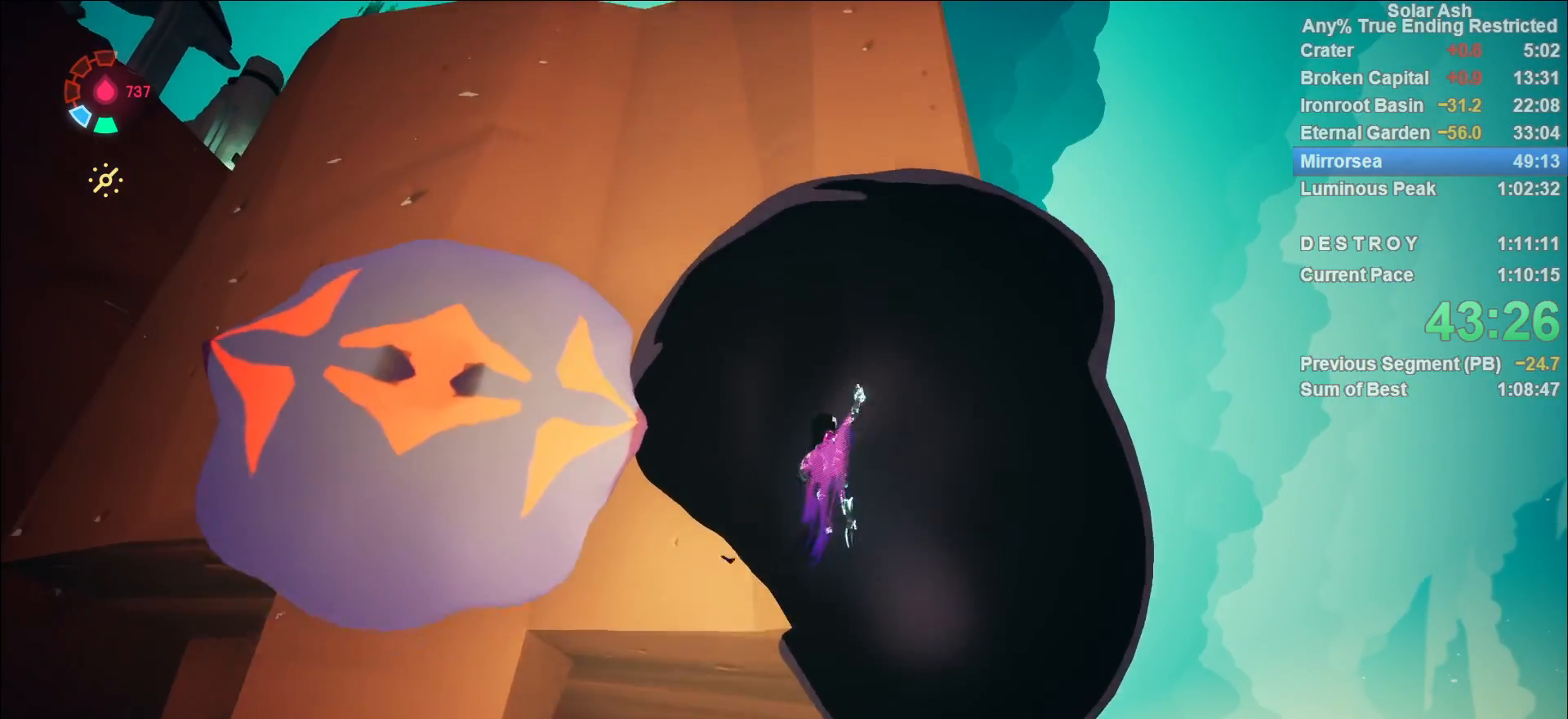
{"dt_ms": 1000, "buttons": [], "left_stick": "up-left", "right_stick": "center"}
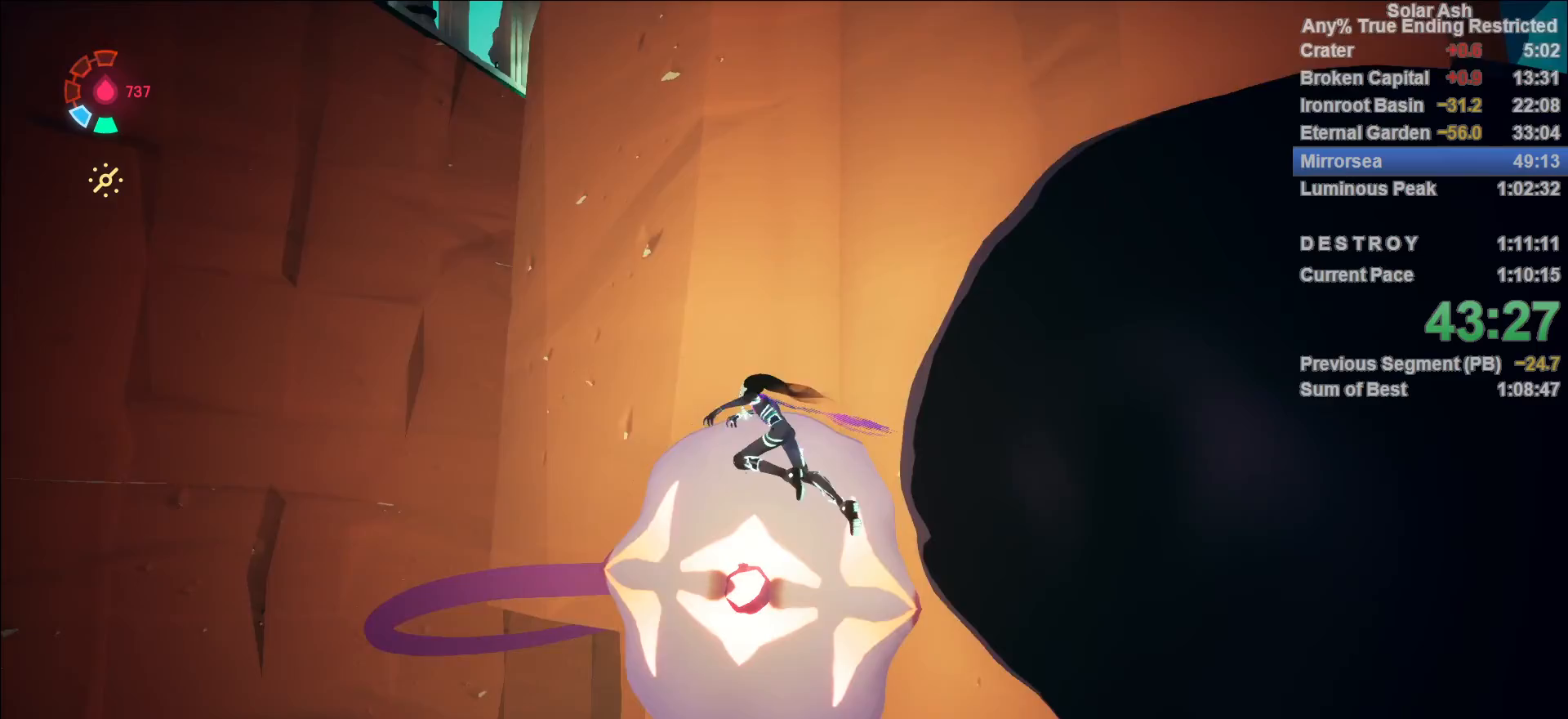
{"dt_ms": 500, "buttons": ["L1"], "left_stick": "up-left", "right_stick": "center", "events": [[67, "right_stick", "down-left"], [233, "right_stick", "center"], [283, "L1", "down"]]}
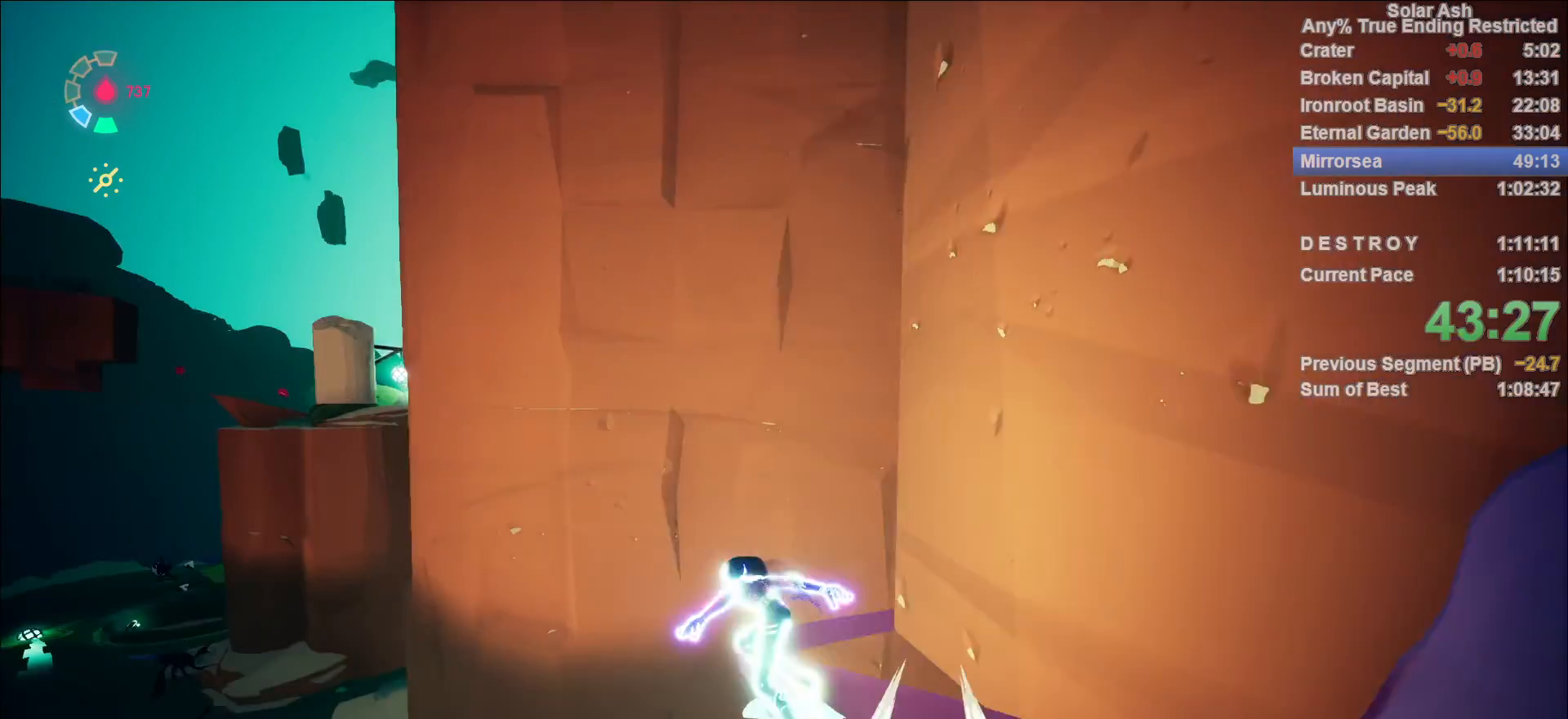
{"dt_ms": 500, "buttons": ["L1"], "left_stick": "right", "right_stick": "right", "events": [[67, "CROSS", "down"], [200, "CROSS", "up"], [200, "left_stick", "up"], [317, "left_stick", "up-right"], [383, "right_stick", "right"], [500, "left_stick", "right"]]}
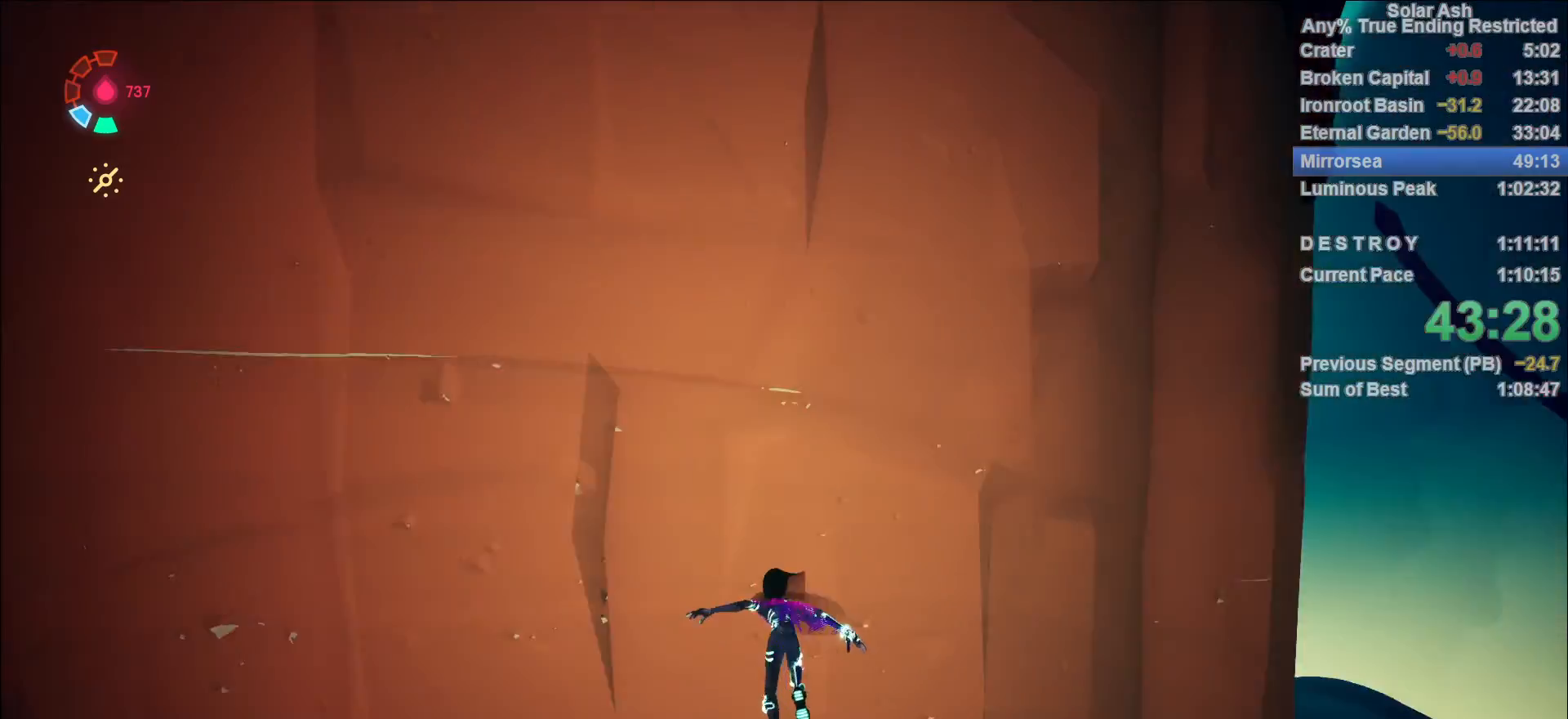
{"dt_ms": 500, "buttons": ["L1"], "left_stick": "down-left", "right_stick": "down-left", "events": [[150, "left_stick", "down-right"], [217, "right_stick", "center"], [300, "CROSS", "down"], [333, "left_stick", "down"], [417, "CROSS", "up"], [450, "left_stick", "down-left"], [450, "right_stick", "down-left"]]}
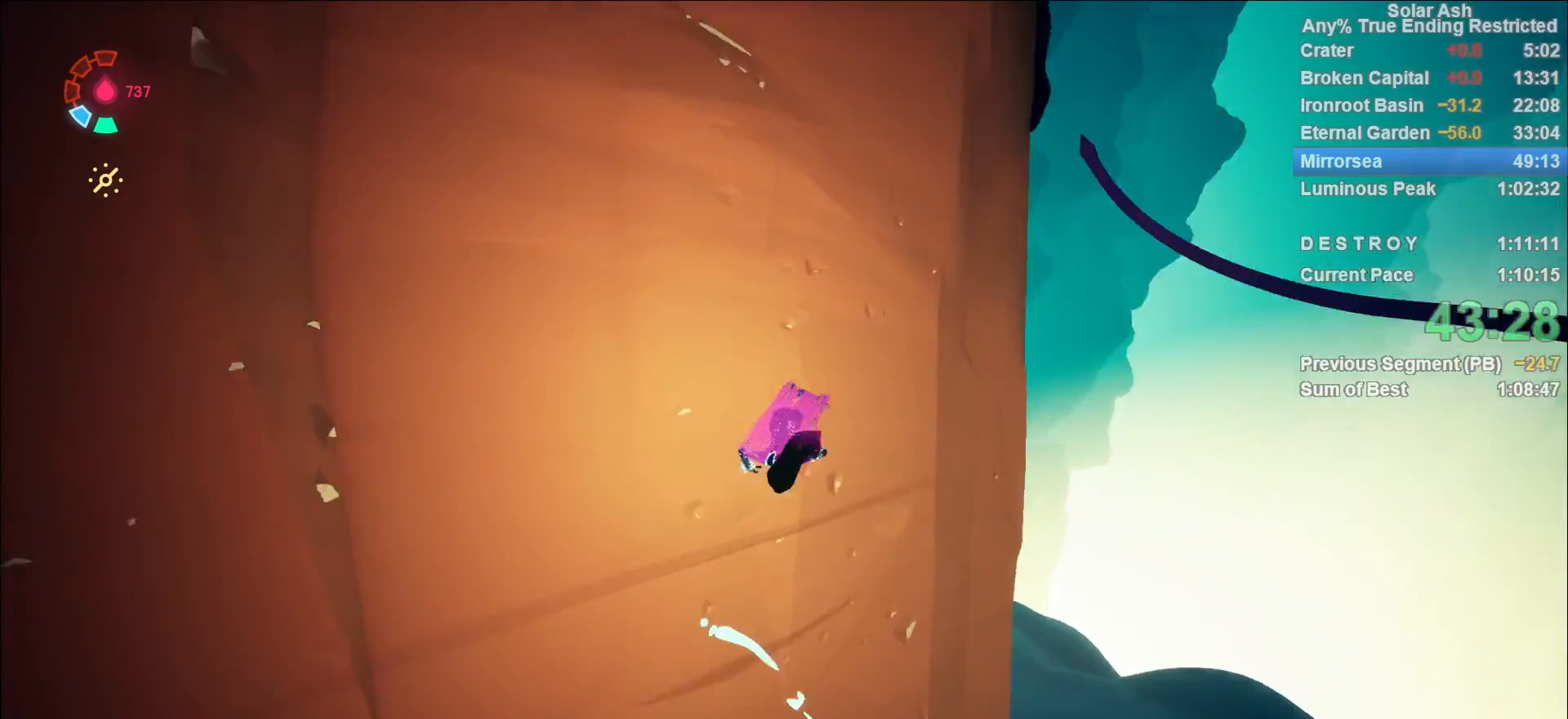
{"dt_ms": 500, "buttons": ["L1"], "left_stick": "up-left", "right_stick": "down-left", "events": [[150, "left_stick", "left"], [350, "left_stick", "up-left"]]}
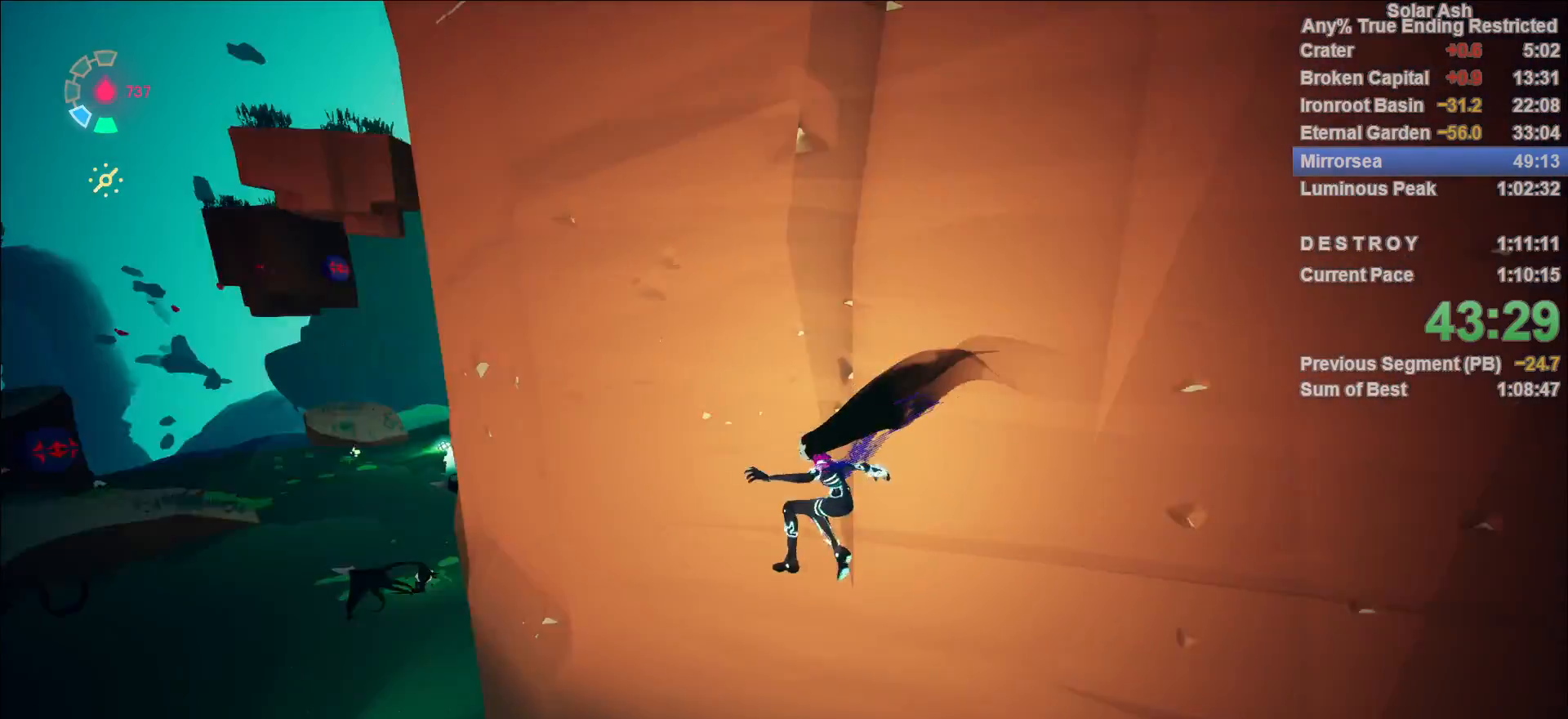
{"dt_ms": 500, "buttons": ["L1"], "left_stick": "up-left", "right_stick": "center", "events": [[417, "right_stick", "center"]]}
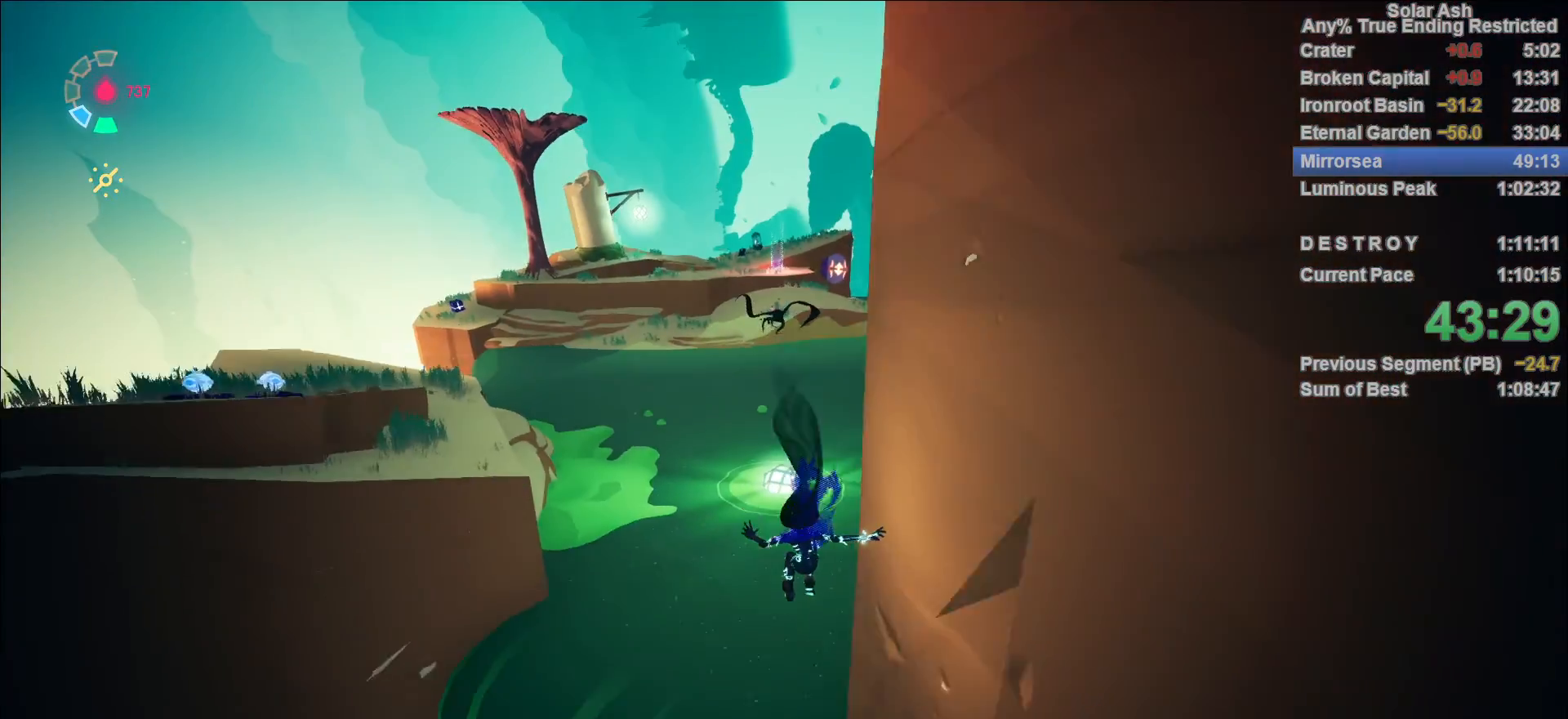
{"dt_ms": 500, "buttons": ["L1"], "left_stick": "up-right", "right_stick": "center", "events": [[167, "left_stick", "up"], [433, "left_stick", "up-right"]]}
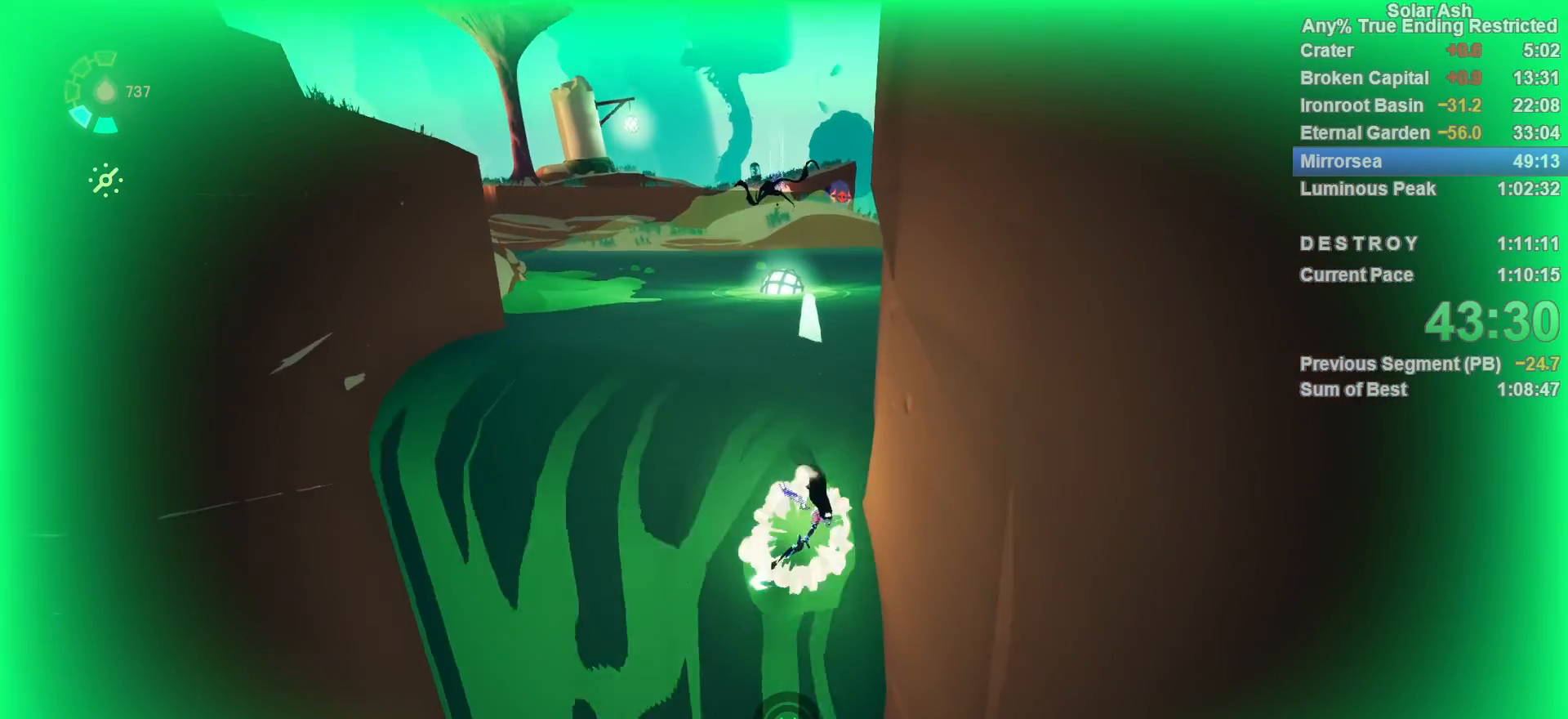
{"dt_ms": 500, "buttons": ["CROSS", "L1", "R2"], "left_stick": "up-right", "right_stick": "center", "events": [[450, "R2", "down"], [500, "CROSS", "down"]]}
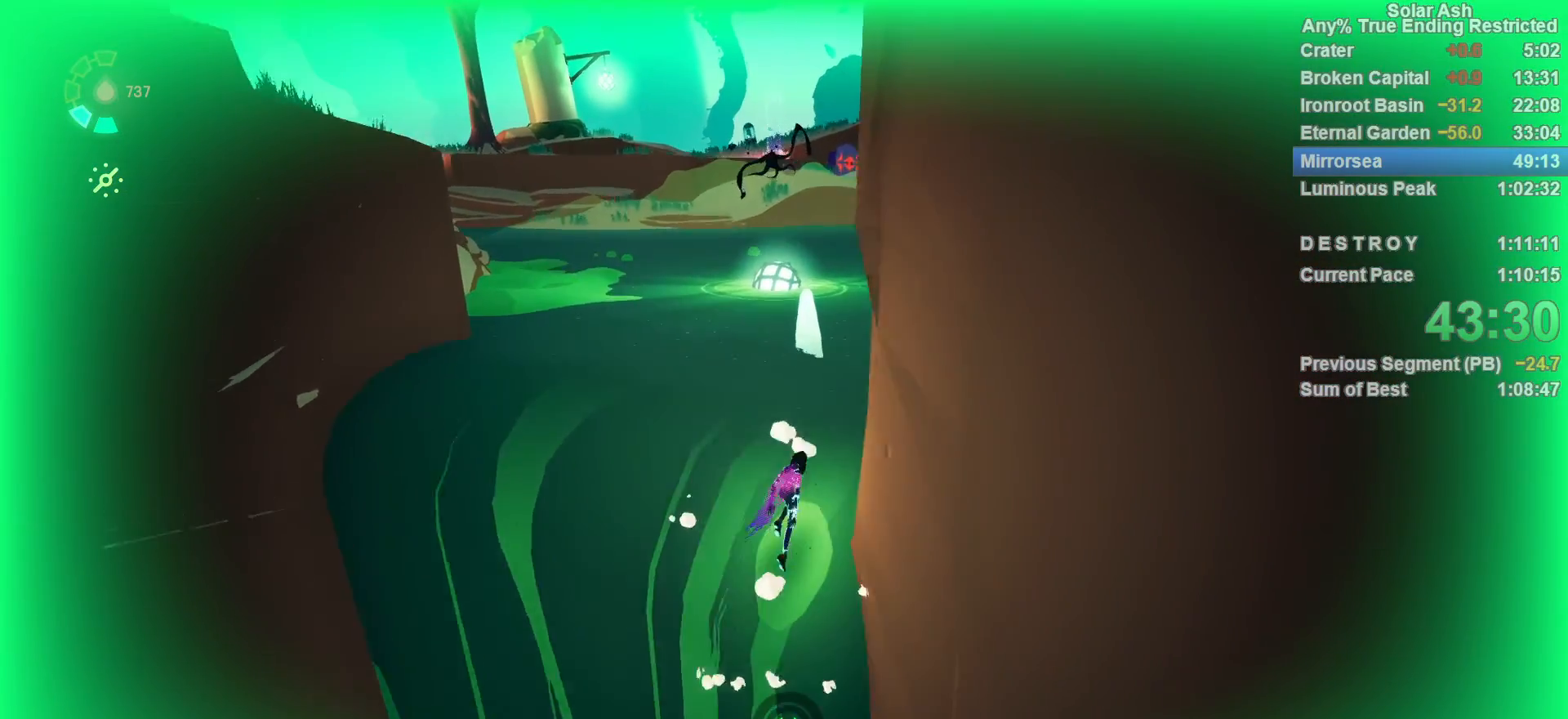
{"dt_ms": 500, "buttons": ["L1"], "left_stick": "up", "right_stick": "up-left", "events": [[117, "R2", "up"], [133, "left_stick", "up"], [150, "CROSS", "up"], [367, "right_stick", "up-left"]]}
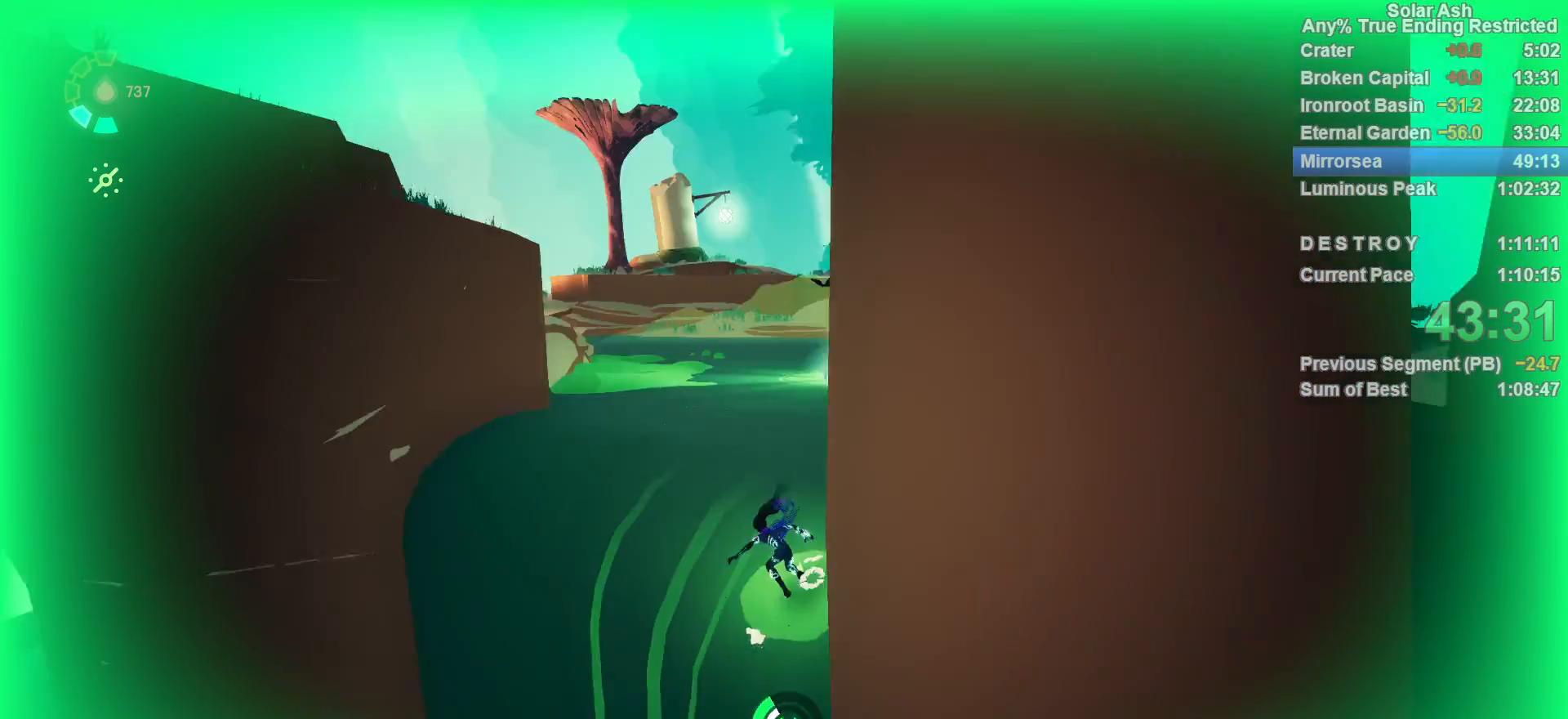
{"dt_ms": 500, "buttons": ["L1"], "left_stick": "up-left", "right_stick": "center", "events": [[100, "right_stick", "center"], [283, "R2", "down"], [300, "CROSS", "down"], [467, "left_stick", "up-left"], [500, "CROSS", "up"], [500, "R2", "up"]]}
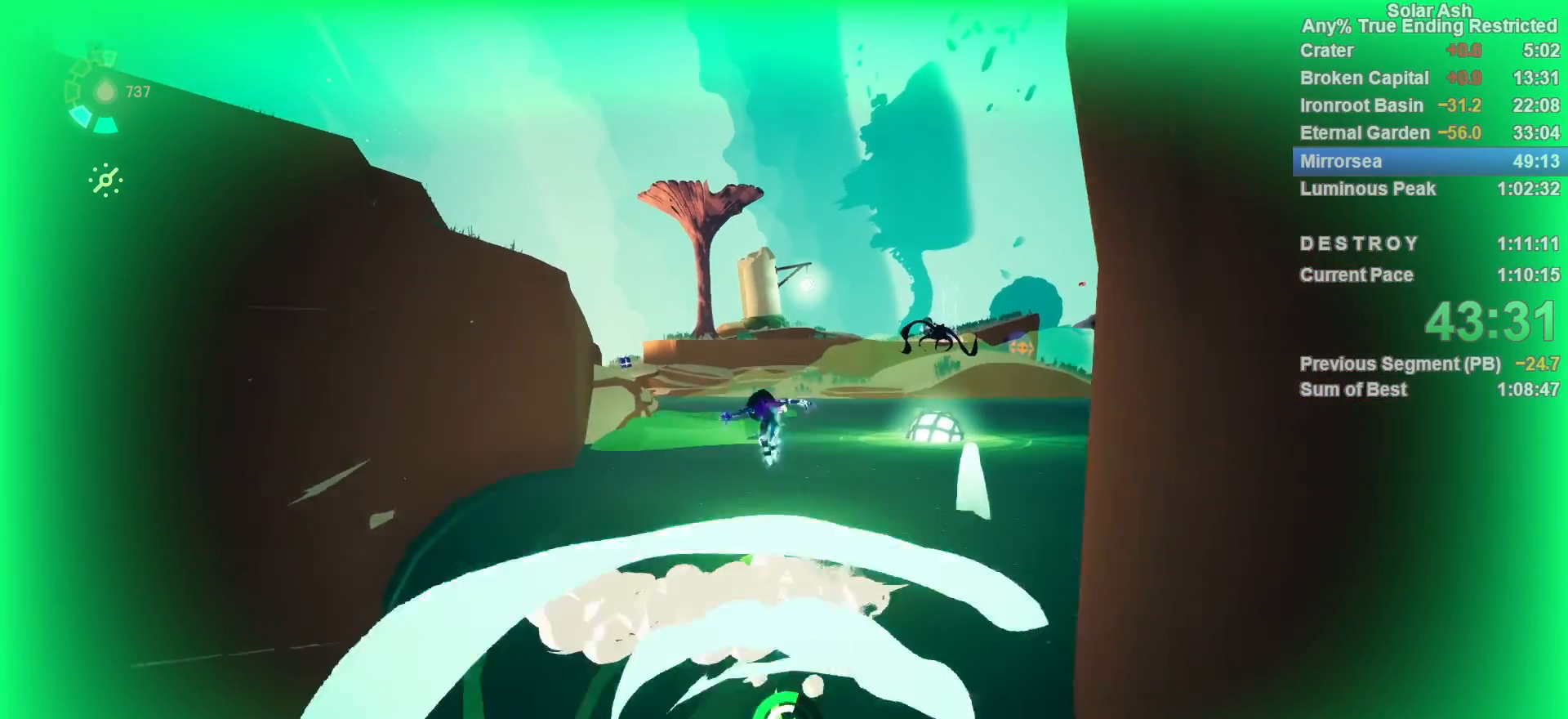
{"dt_ms": 500, "buttons": ["L1"], "left_stick": "up-left", "right_stick": "center", "events": [[133, "CROSS", "down"], [283, "CROSS", "up"], [383, "CROSS", "down"], [483, "CROSS", "up"]]}
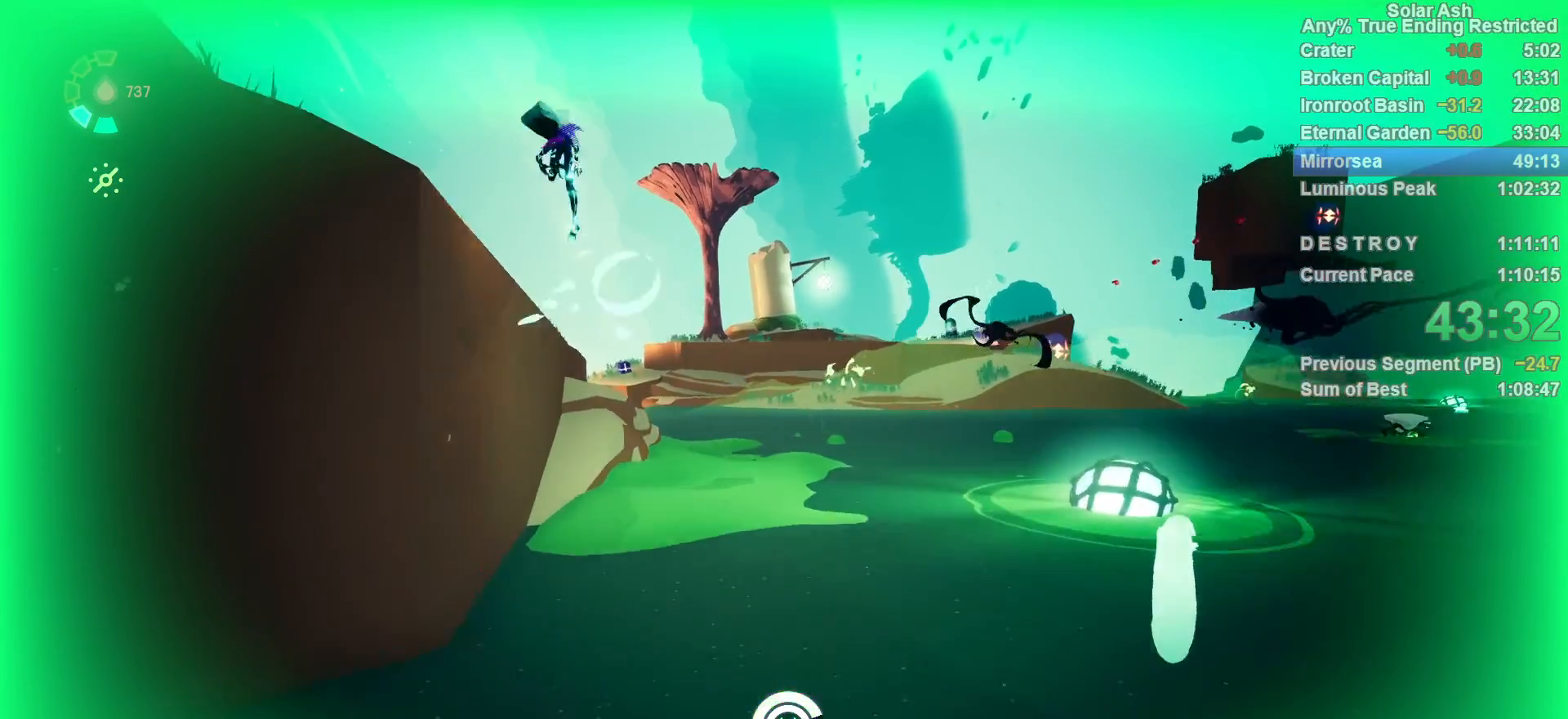
{"dt_ms": 500, "buttons": [], "left_stick": "up", "right_stick": "down-left", "events": [[17, "L1", "up"], [50, "right_stick", "down-left"], [167, "left_stick", "center"], [250, "left_stick", "left"], [333, "left_stick", "up-left"], [483, "left_stick", "up"]]}
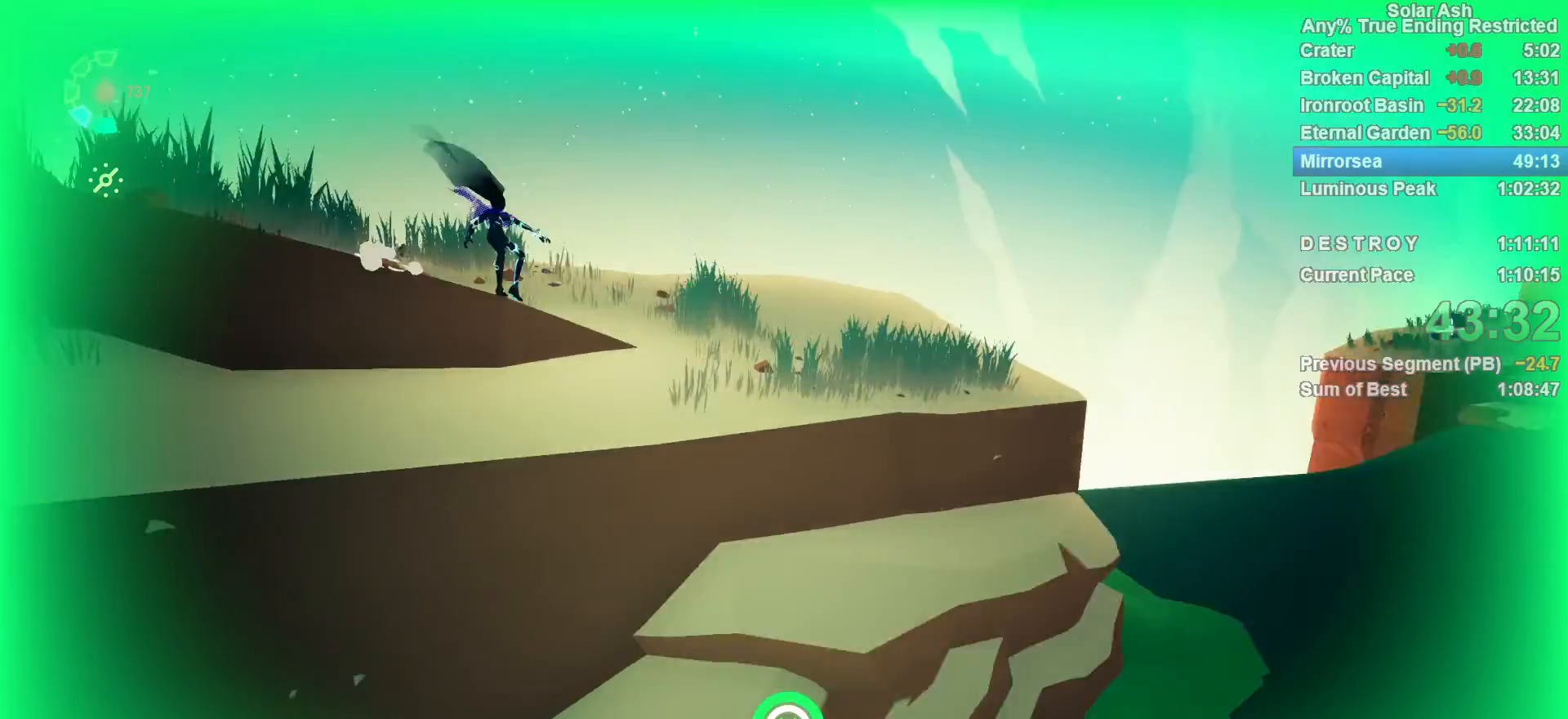
{"dt_ms": 500, "buttons": [], "left_stick": "down-left", "right_stick": "left", "events": [[67, "right_stick", "left"], [183, "left_stick", "left"], [250, "left_stick", "down-left"]]}
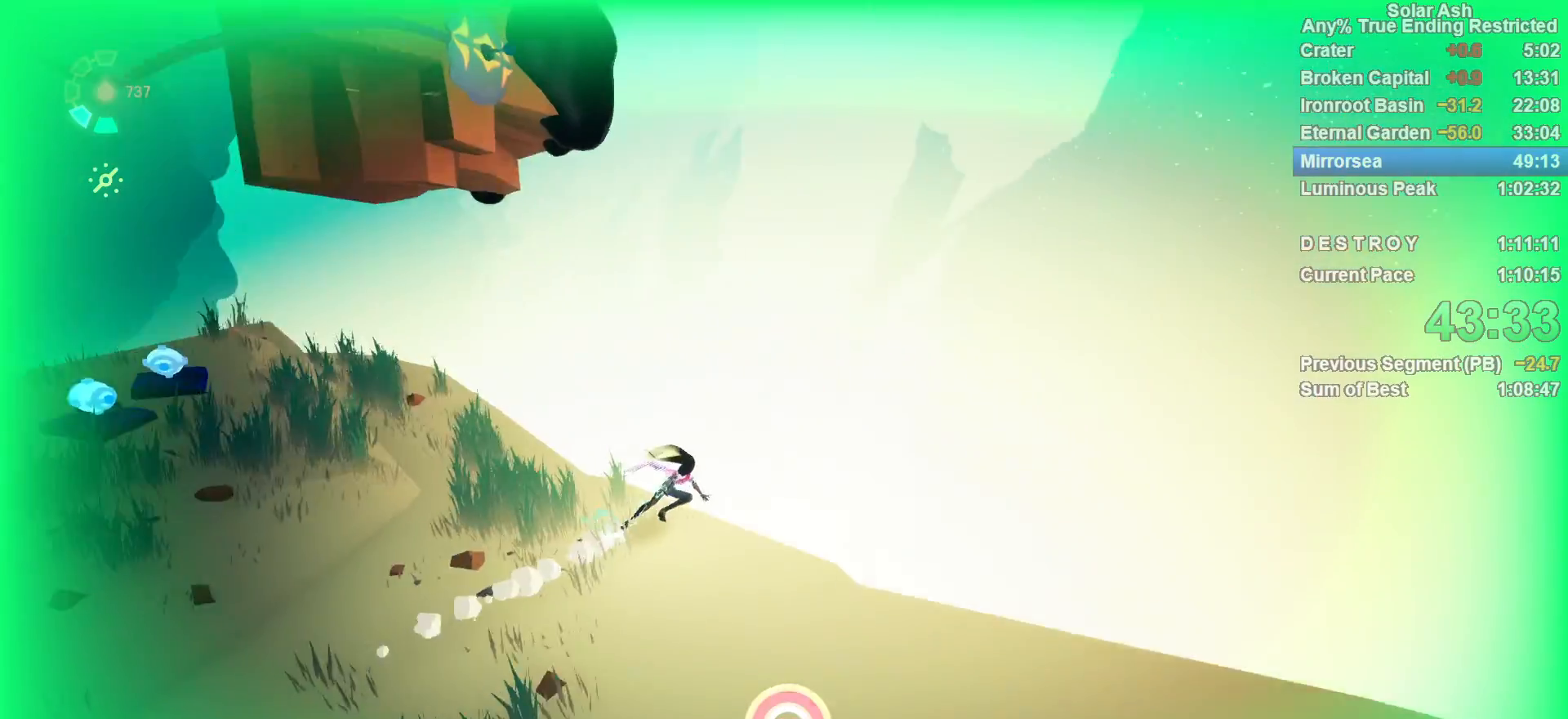
{"dt_ms": 500, "buttons": [], "left_stick": "up", "right_stick": "center", "events": [[17, "left_stick", "left"], [217, "right_stick", "center"], [350, "left_stick", "up"]]}
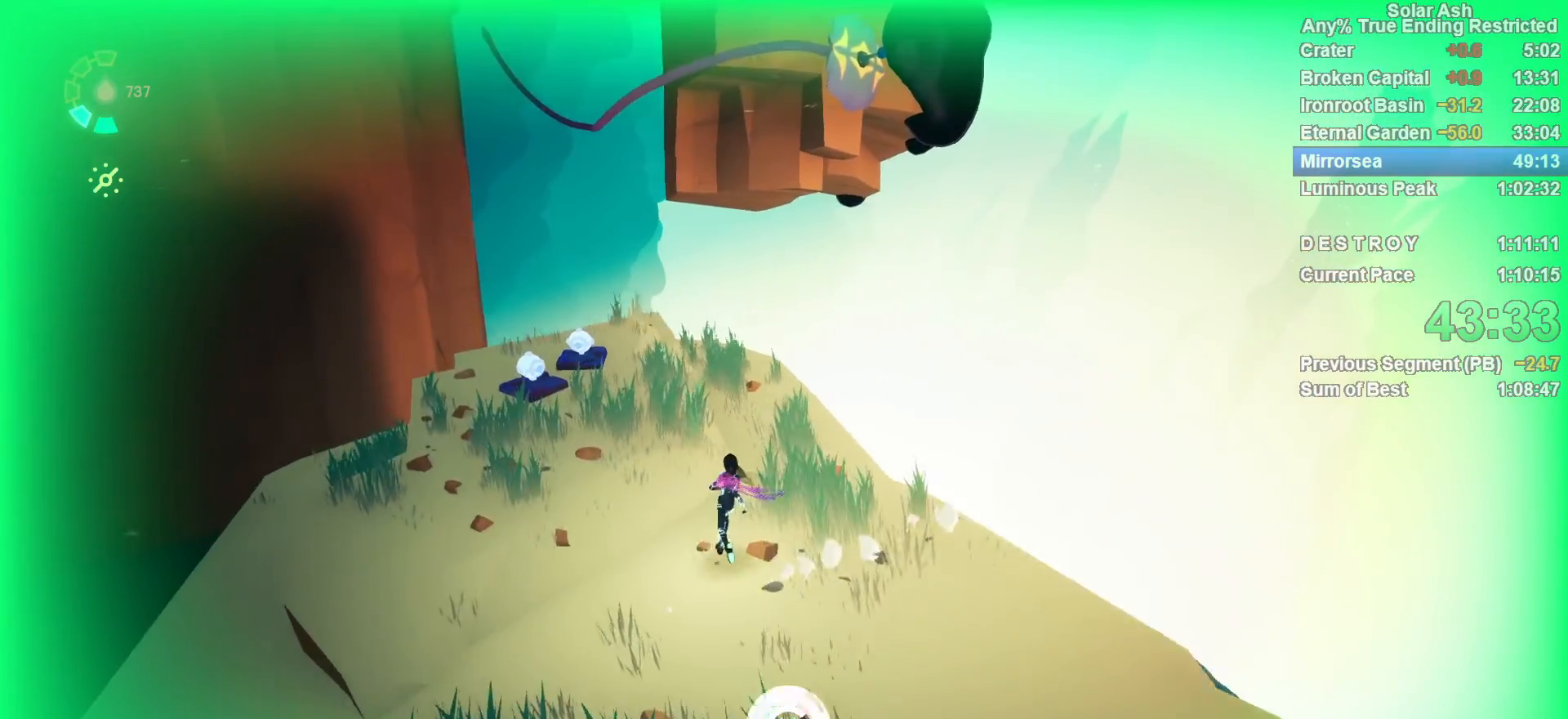
{"dt_ms": 500, "buttons": [], "left_stick": "up-left", "right_stick": "center", "events": [[17, "right_stick", "up-right"], [167, "left_stick", "center"], [167, "right_stick", "center"], [317, "left_stick", "up-left"]]}
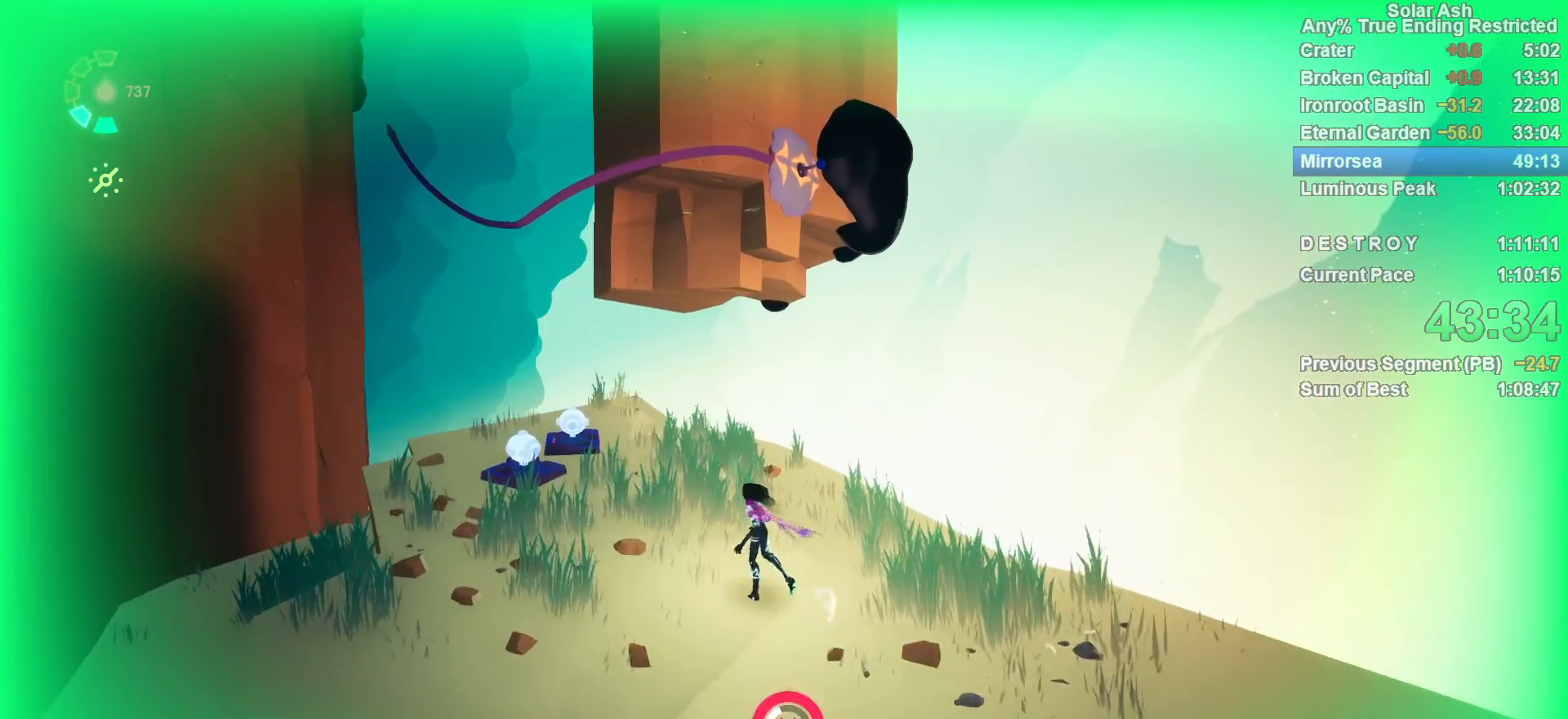
{"dt_ms": 500, "buttons": [], "left_stick": "up-left", "right_stick": "center", "events": [[250, "right_stick", "down"], [433, "right_stick", "center"]]}
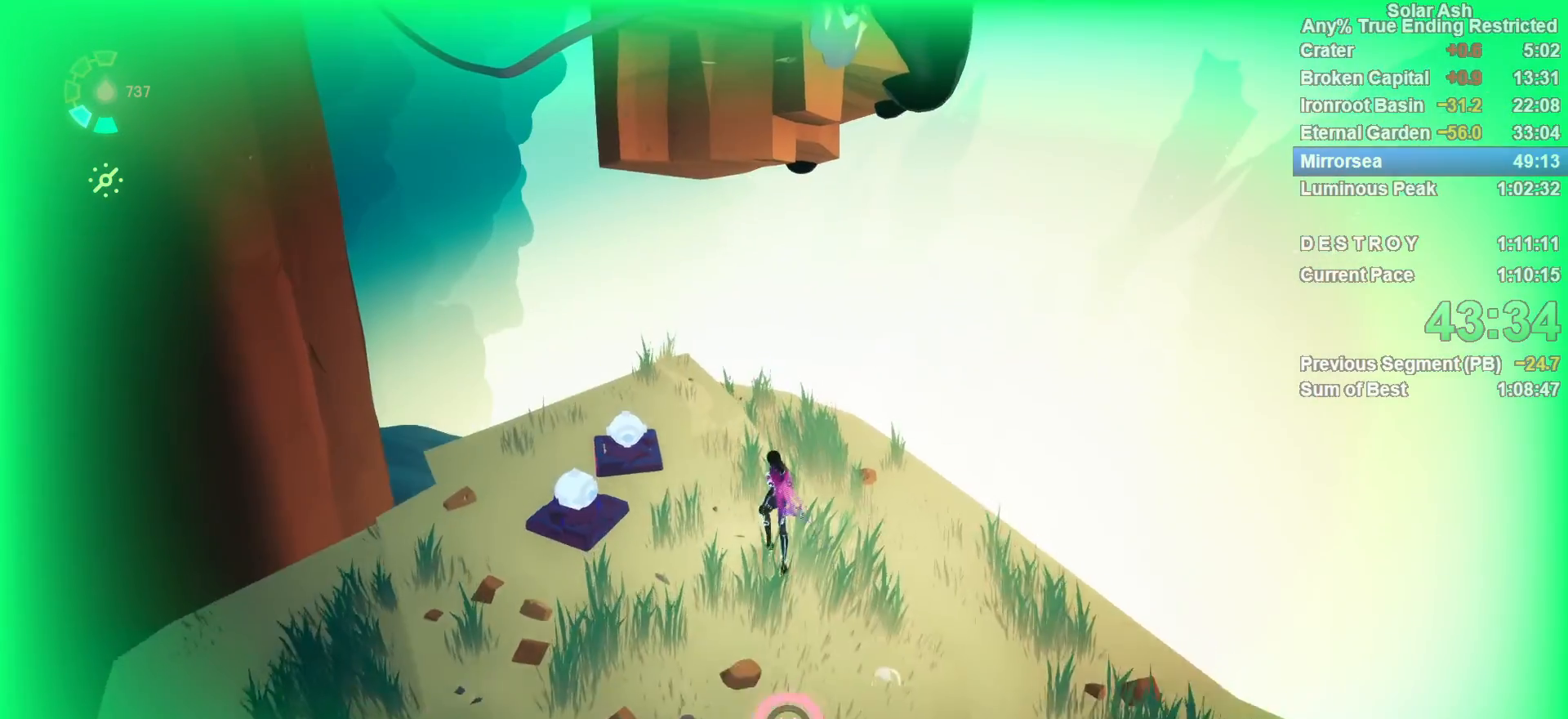
{"dt_ms": 500, "buttons": [], "left_stick": "up-left", "right_stick": "center", "events": [[350, "right_stick", "right"], [400, "right_stick", "center"]]}
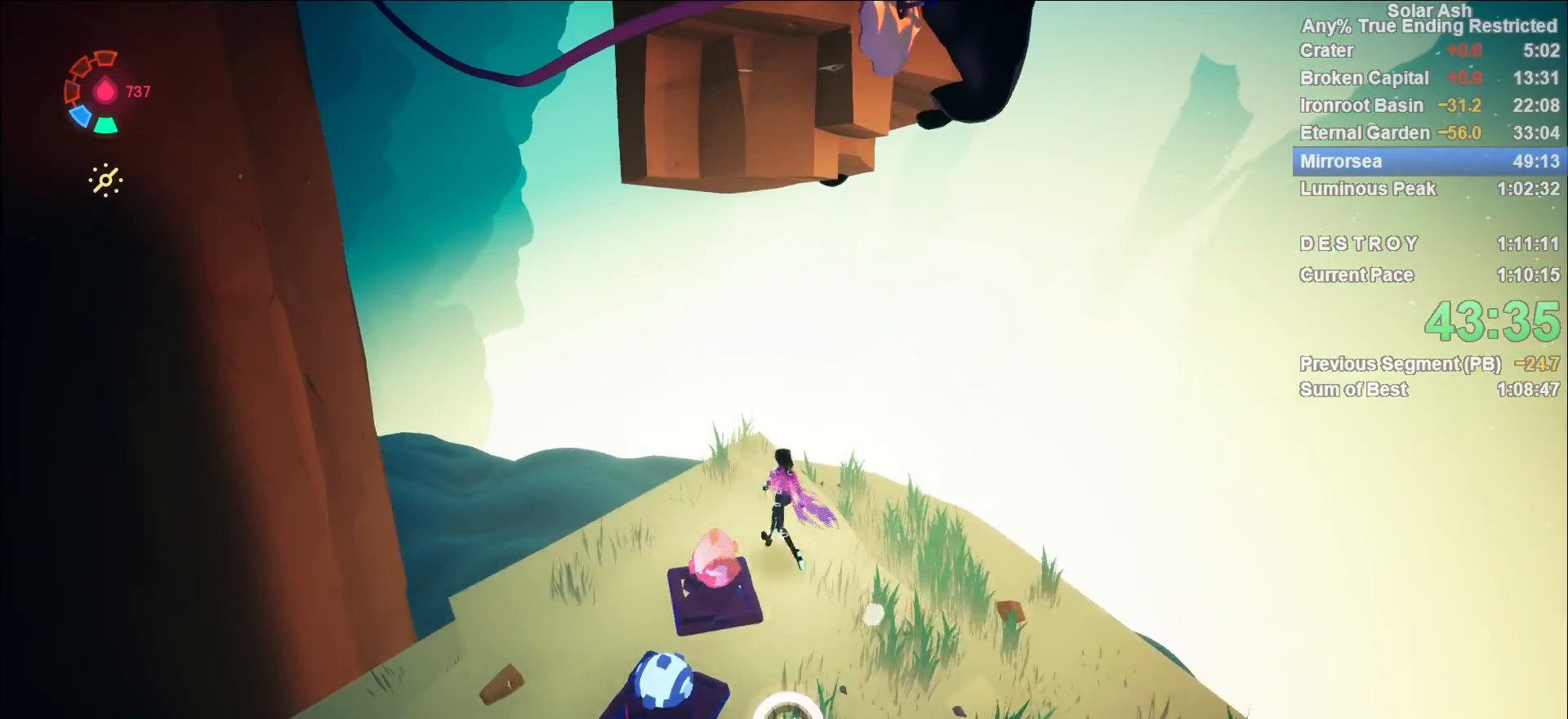
{"dt_ms": 500, "buttons": [], "left_stick": "up-left", "right_stick": "center", "events": [[17, "left_stick", "up"], [117, "left_stick", "center"], [167, "right_stick", "up-right"], [367, "left_stick", "up-left"], [383, "right_stick", "center"]]}
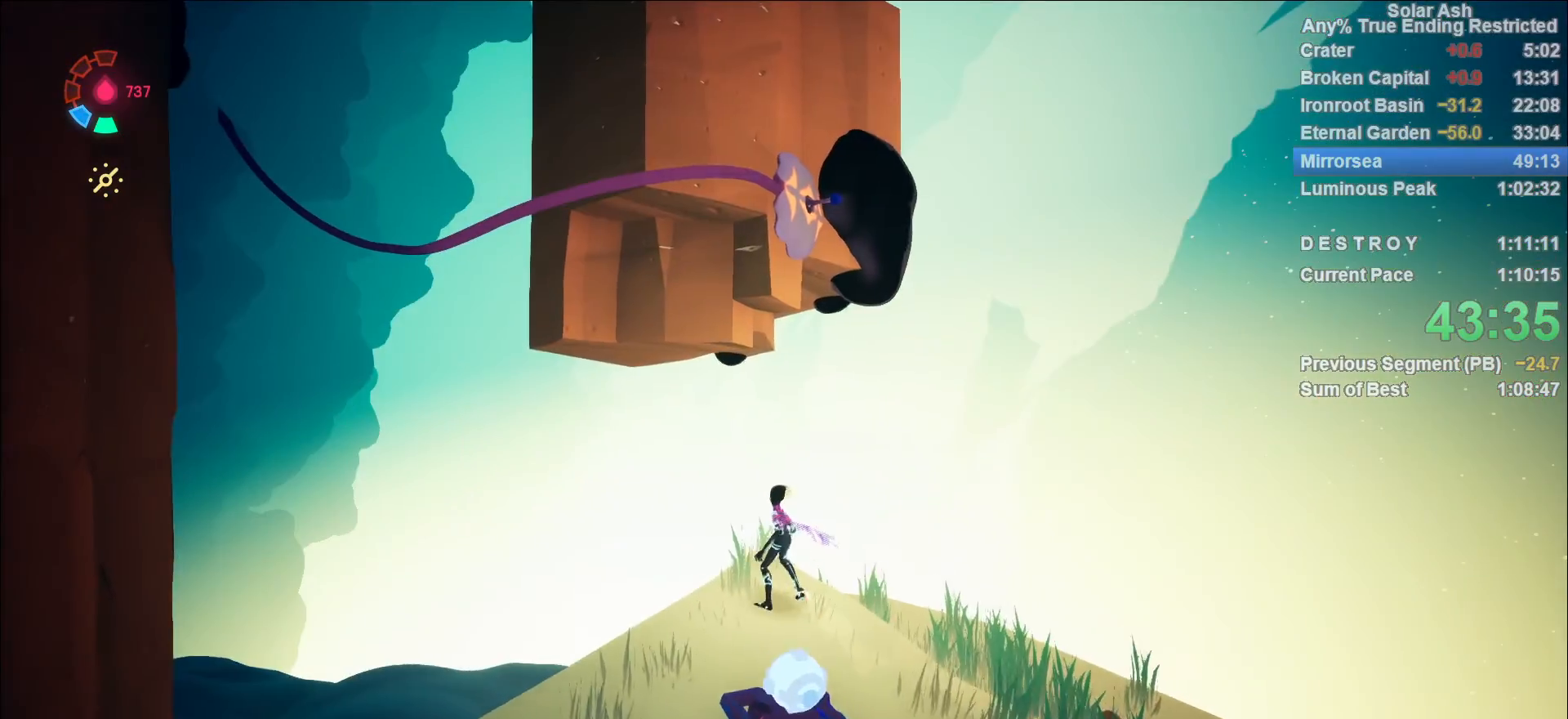
{"dt_ms": 500, "buttons": [], "left_stick": "center", "right_stick": "center", "events": [[33, "left_stick", "center"], [183, "left_stick", "up"], [267, "right_stick", "up-right"], [300, "left_stick", "center"], [383, "right_stick", "center"]]}
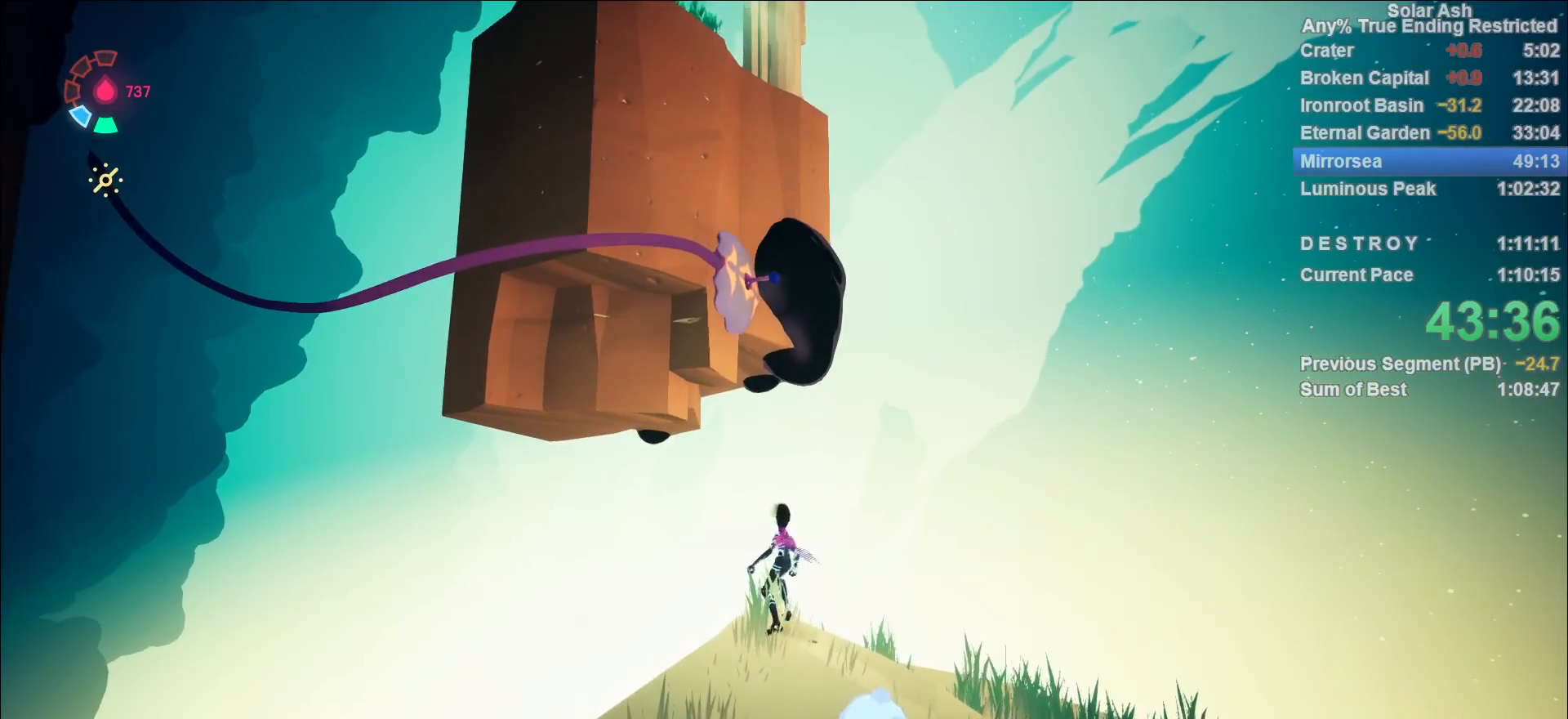
{"dt_ms": 500, "buttons": [], "left_stick": "up", "right_stick": "center", "events": [[67, "left_stick", "up"], [217, "R2", "down"], [233, "CROSS", "down"], [433, "CROSS", "up"], [450, "R2", "up"]]}
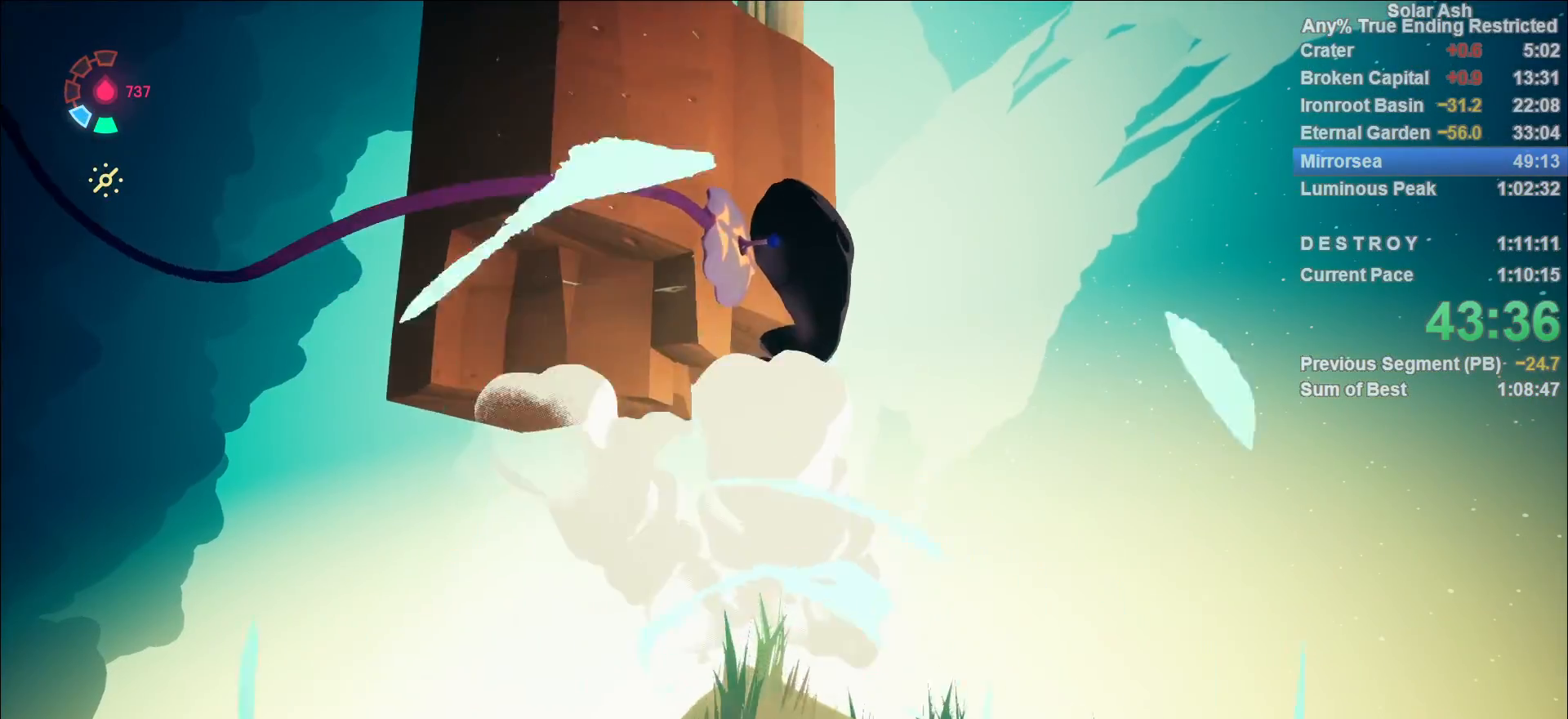
{"dt_ms": 500, "buttons": [], "left_stick": "up", "right_stick": "center", "events": [[100, "CROSS", "down"], [250, "CROSS", "up"]]}